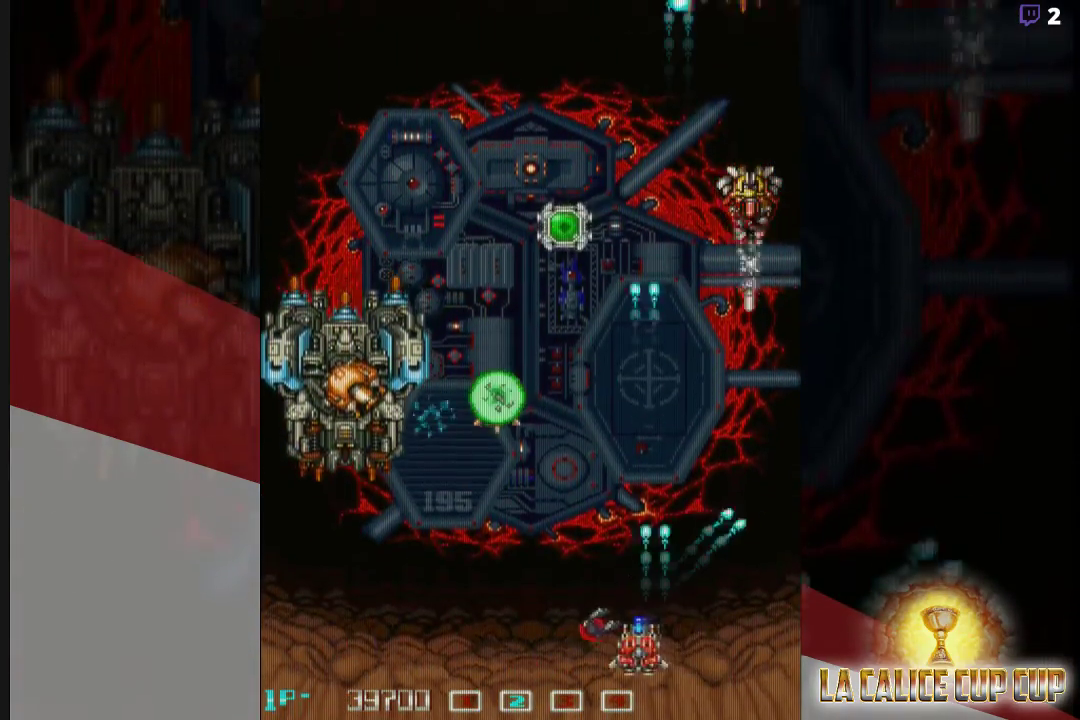
Gameplay with a controller (arcade stick); each line is a JSON object with the inputs held at the frame after it. "events" lists button and stick changes between this image and that frame as [ms after this image, input, new state], when the widget could be followed in between. Not read: L3 R3.
{"buttons": ["CROSS"], "left_stick": "down-left", "events": []}
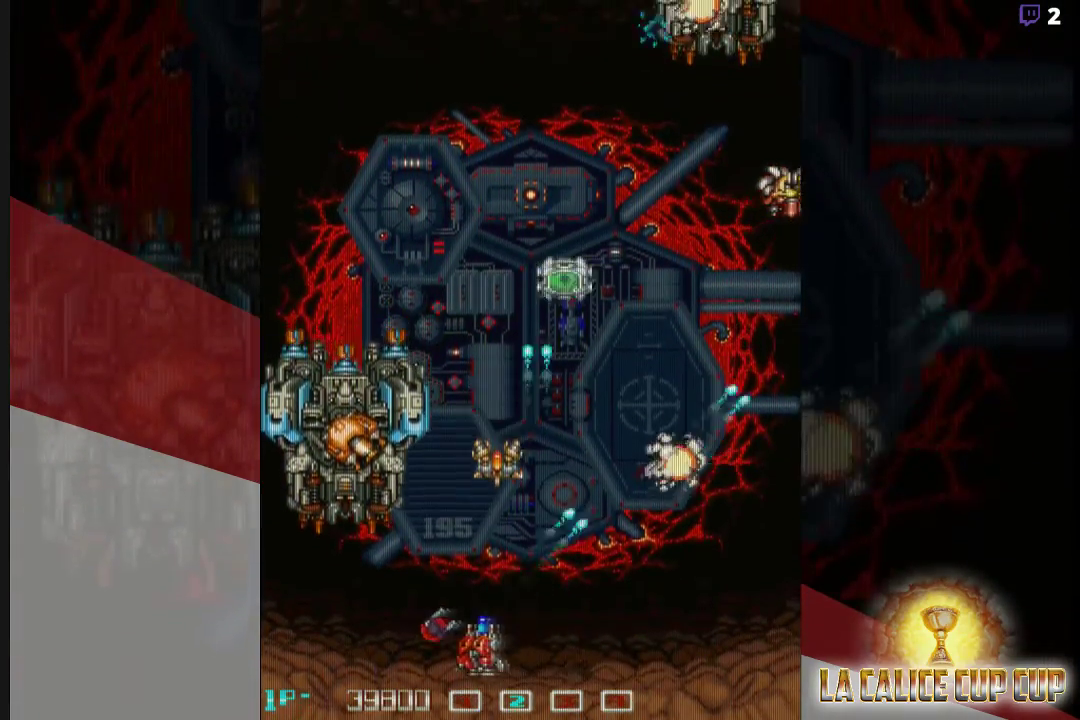
{"buttons": ["CROSS"], "left_stick": "center", "events": [[300, "left_stick", "down-right"], [383, "left_stick", "center"]]}
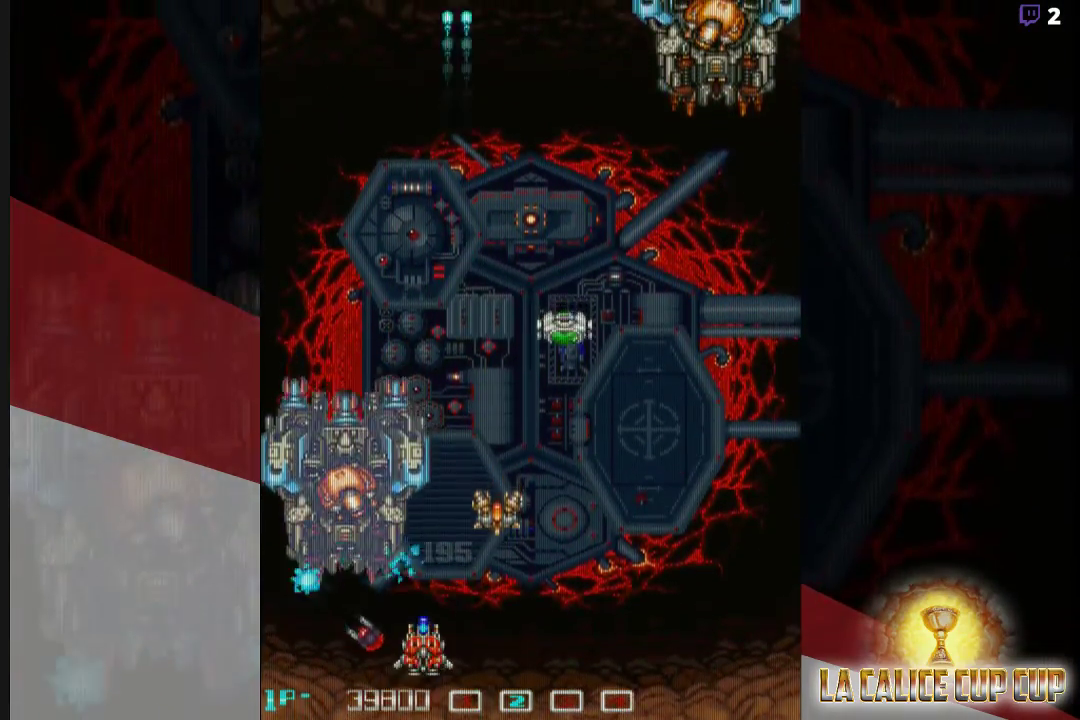
{"buttons": ["CROSS"], "left_stick": "right", "events": [[500, "left_stick", "right"]]}
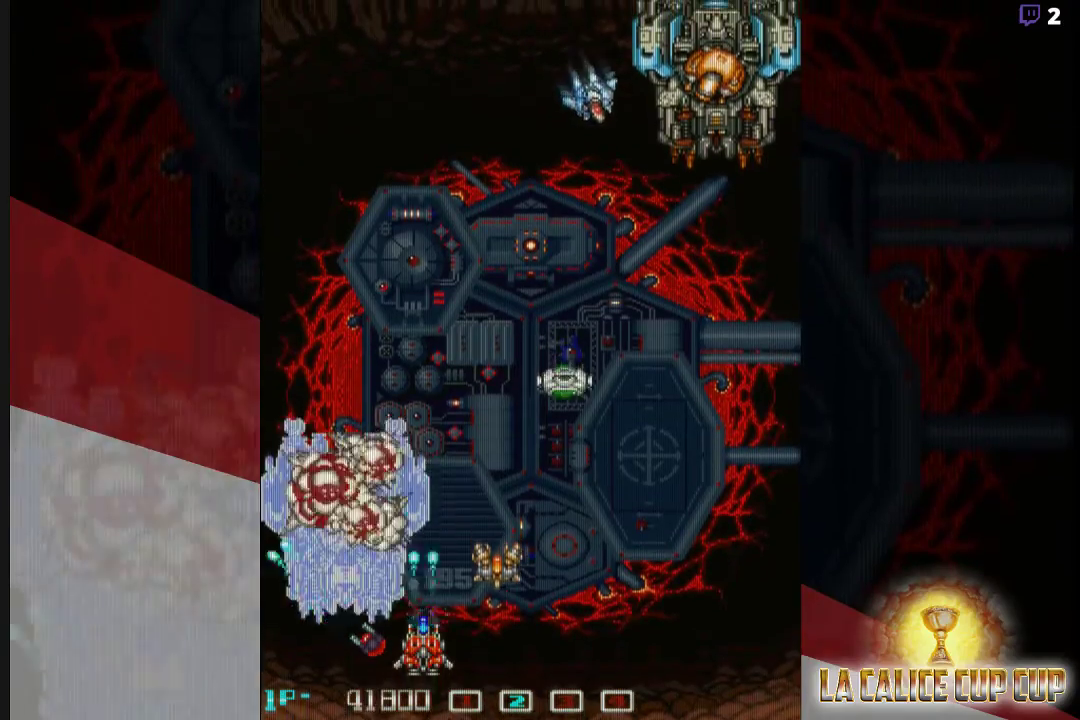
{"buttons": ["CROSS"], "left_stick": "center", "events": [[150, "left_stick", "center"]]}
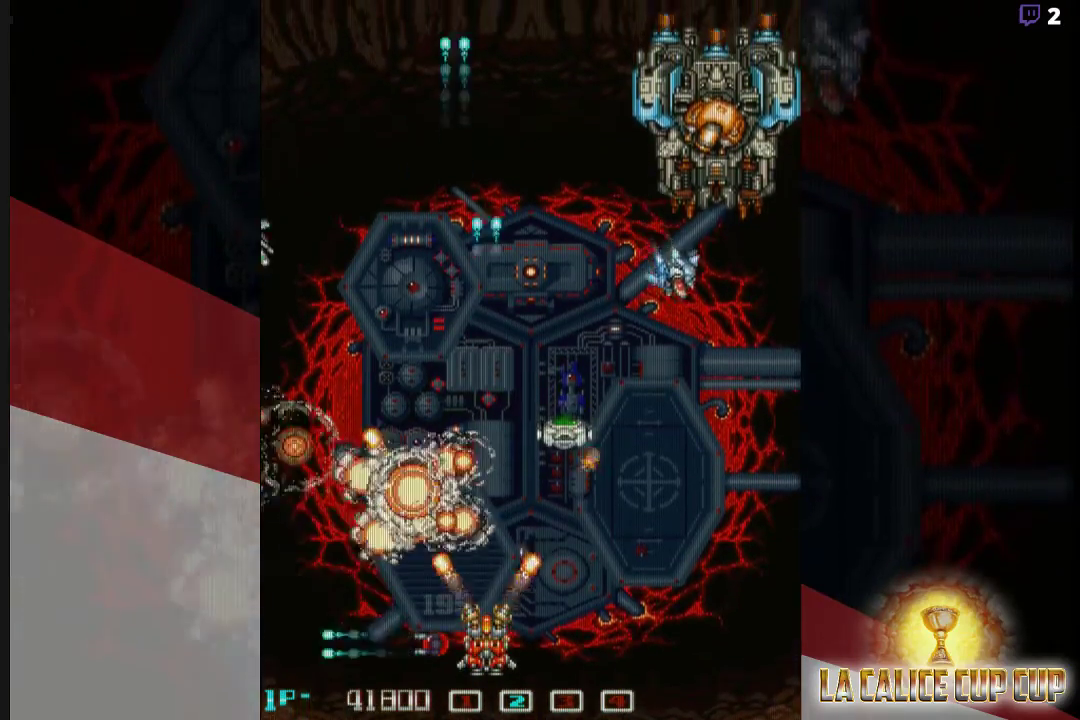
{"buttons": ["CROSS"], "left_stick": "center", "events": []}
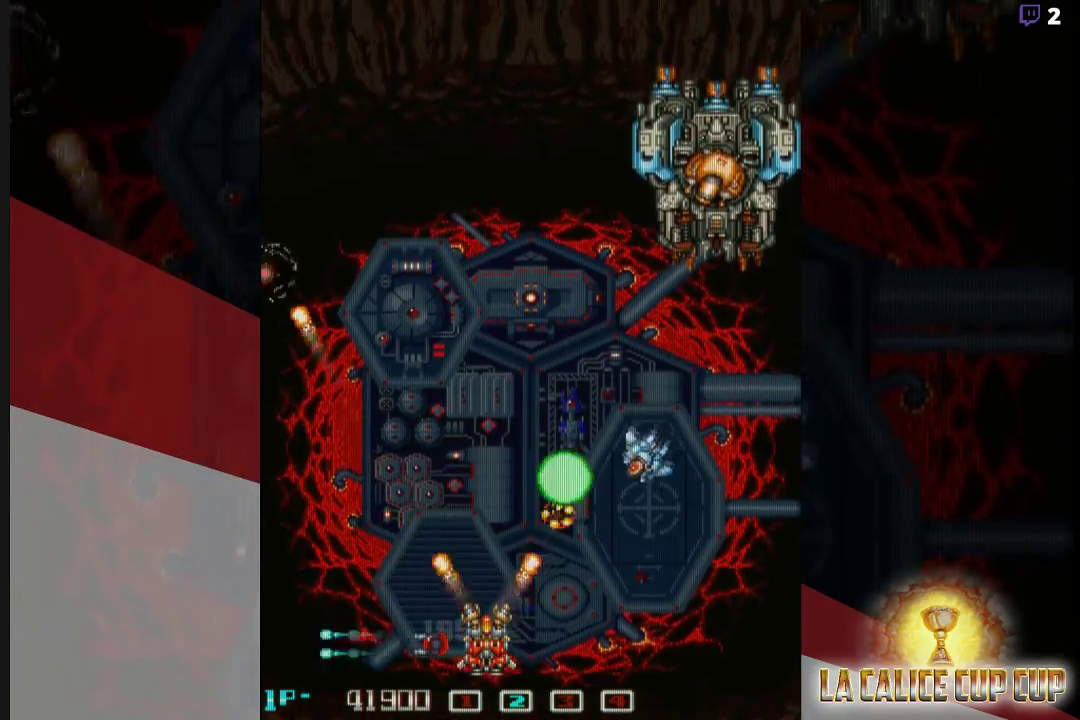
{"buttons": ["CROSS"], "left_stick": "center", "events": [[67, "left_stick", "right"], [233, "left_stick", "center"]]}